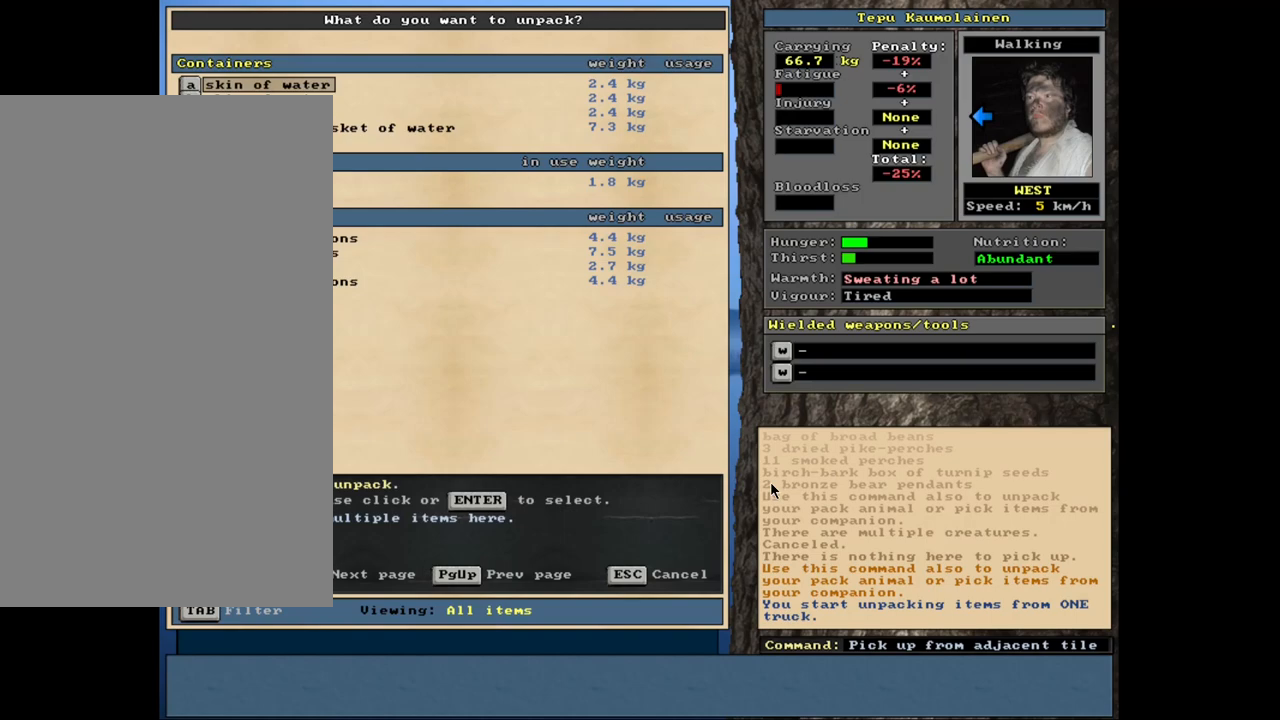
Gameplay with keyboard and mouse; each line is a JSON object with the keys and mouse buttons held at the frame after it. "events" lists presses ("down") and releases ("up") of ".", "/", "0", "1", "2", "3", "4", "5", "6", "8", "9", "a", "alt_l", "alt_r", "b", "backslash", "backspace", "c", "caps_lock", "comma", "ctrl_l", "ctrl_r", "d", "down", "e", "equals", "escape", "f", "f1", "f10", "f11", "f12", "f2", "f3", "f4", "f5", "f6", "f7", "f8", "f9", "g", "h", "i", "k", "l", "lbracket", "left", "minus", "n", "num0", "num1", "num2", "num3", "num4", "num5", "num6", "num7", "num8", "num9", "o", "p", "q", "quote", "r", "rbracket", "return", "right", "s", "semicolon", "shift_l", "shift_r", "space", "super_l", "super_r", "t", "tab", "tilde", "up", "v", "w", "x", "y", "z", "mouse_left", "mouse_wheel", "mouse_right", "mouse_mb4" and "mouse_mb5" between this image and that frame as [ms after this image, input, new state], when the widget could be followed in between. "mouse_left", "mouse_wheel", "mouse_right", "mouse_mb4", "mouse_mb5" = the "left", "wheel", "right", "mb4", "mb5" buttons of the "mouse" list. No other keys are recorded. "wheel" means that the mouse wheel is clicked or scrolled. Mouse movement is not recorded. Not read: 7 j m other_keys u.
{"keys": [], "mouse": [], "events": []}
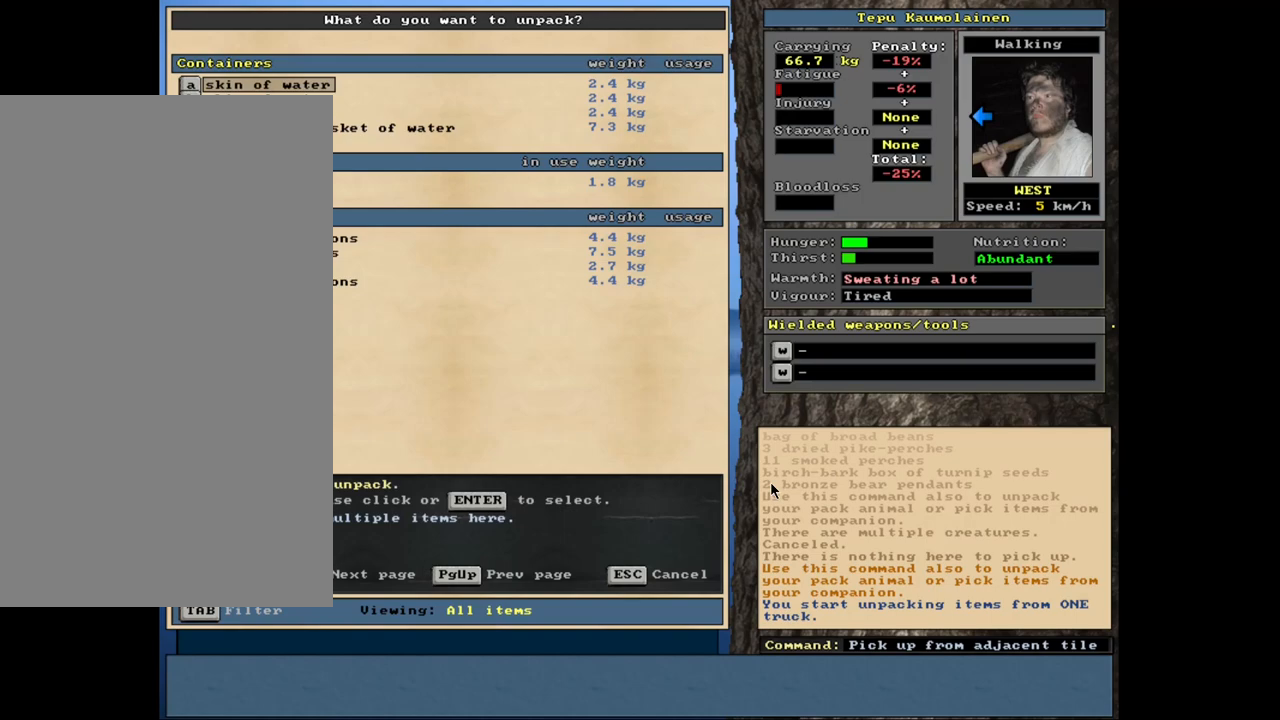
{"keys": [], "mouse": [], "events": []}
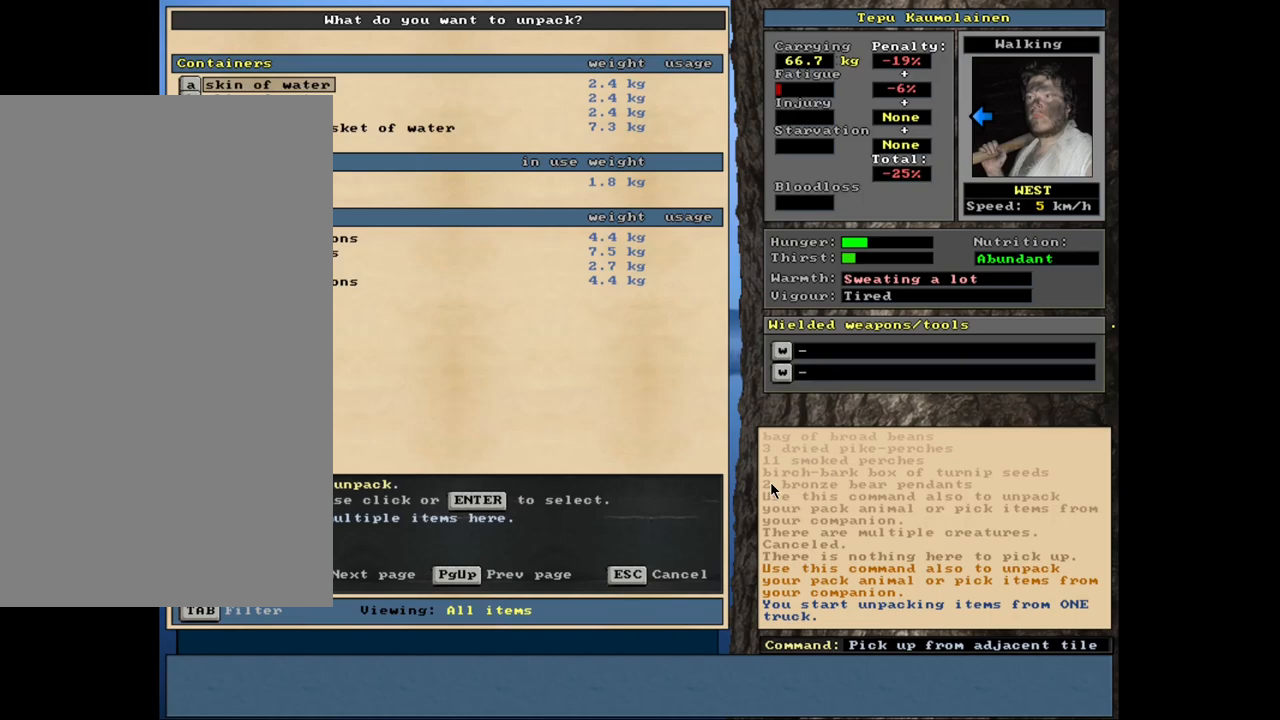
{"keys": [], "mouse": [], "events": []}
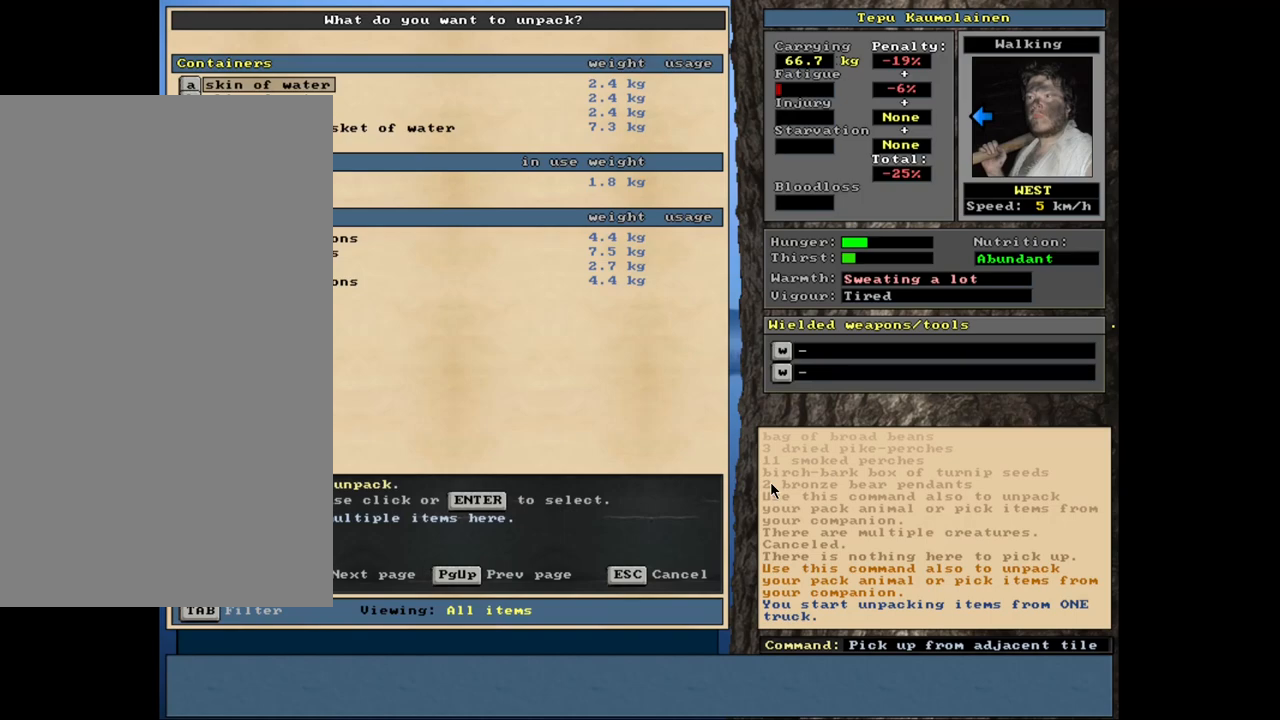
{"keys": [], "mouse": [], "events": []}
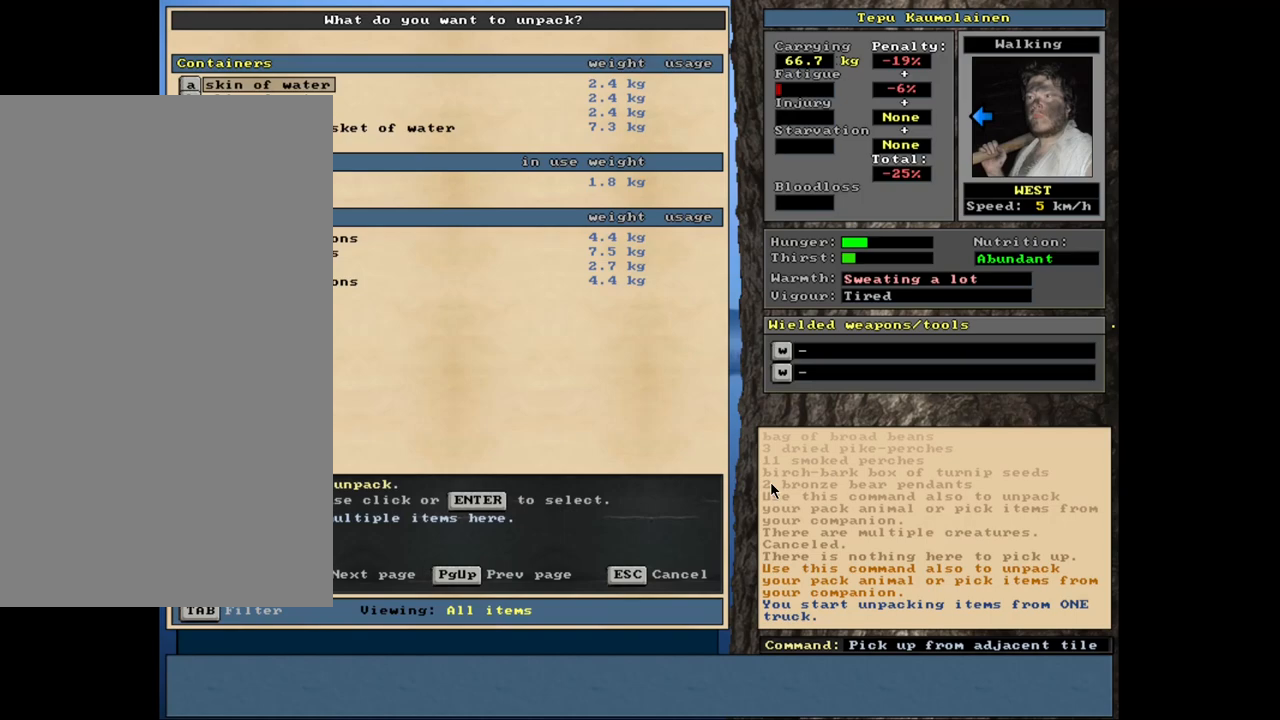
{"keys": [], "mouse": [], "events": []}
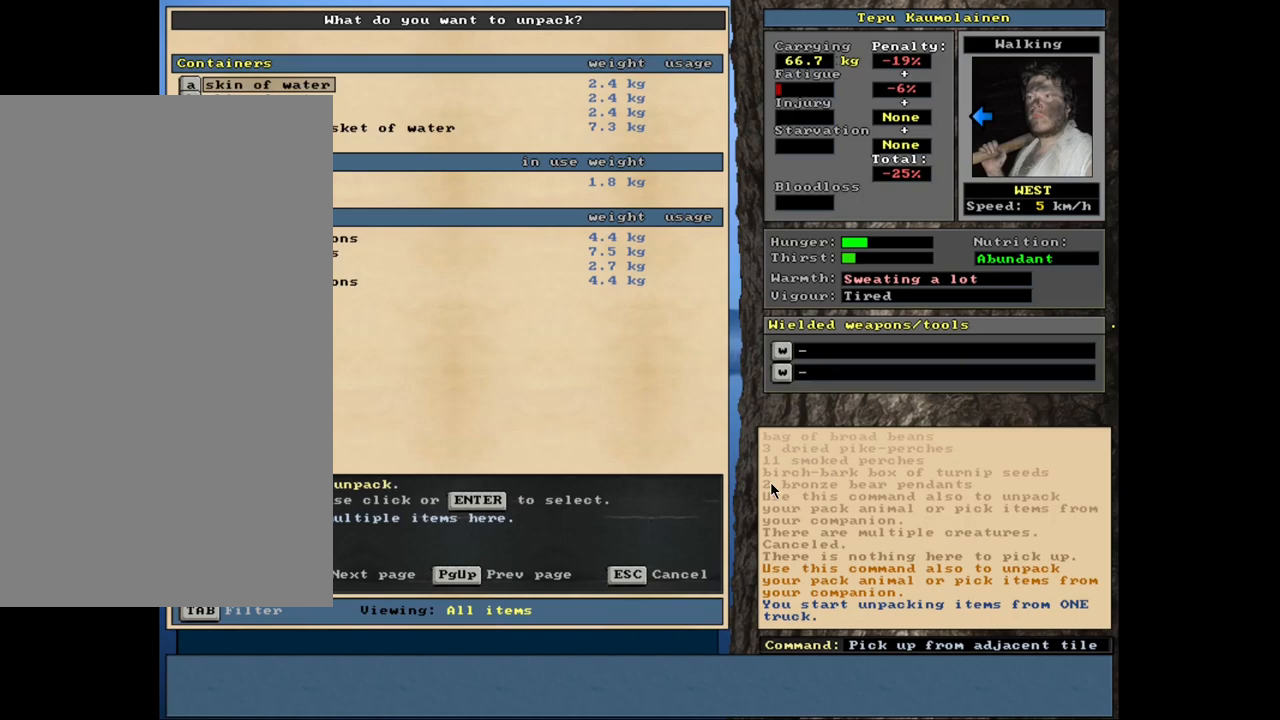
{"keys": [], "mouse": [], "events": [[34, "escape", "down"], [117, "escape", "up"], [284, "escape", "down"], [384, "escape", "up"]]}
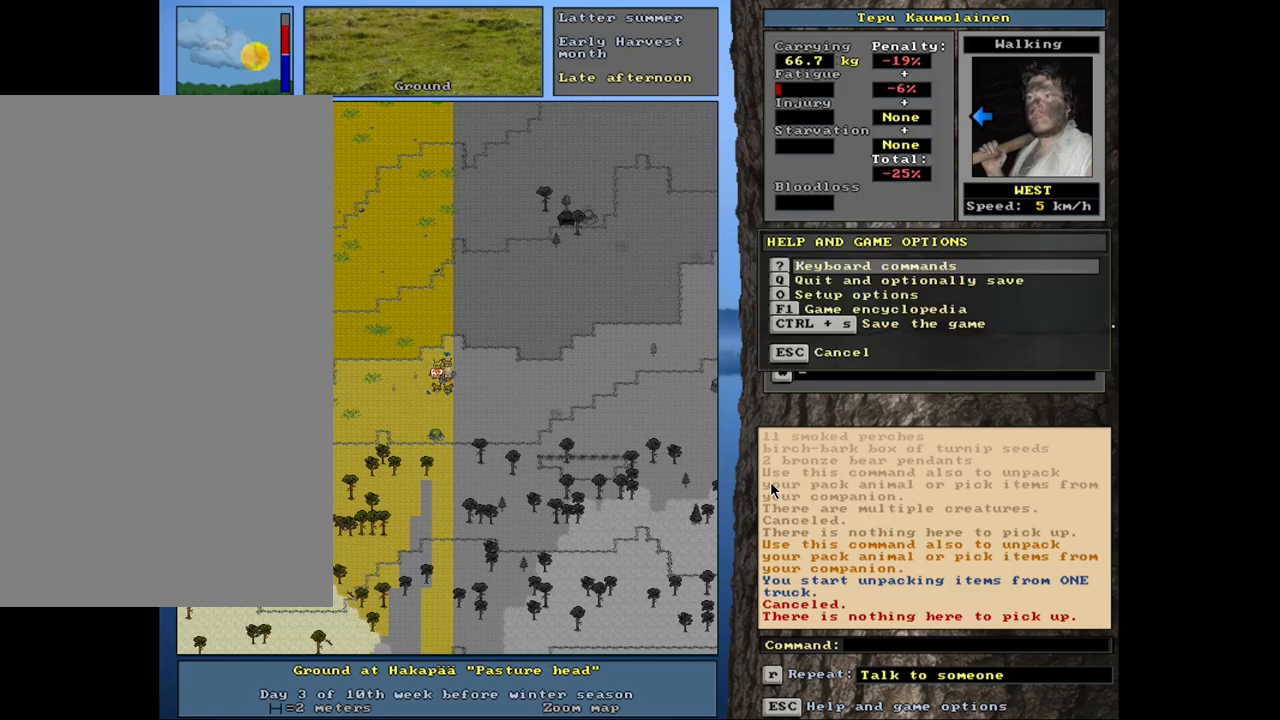
{"keys": [], "mouse": [], "events": [[300, "escape", "down"], [367, "escape", "up"]]}
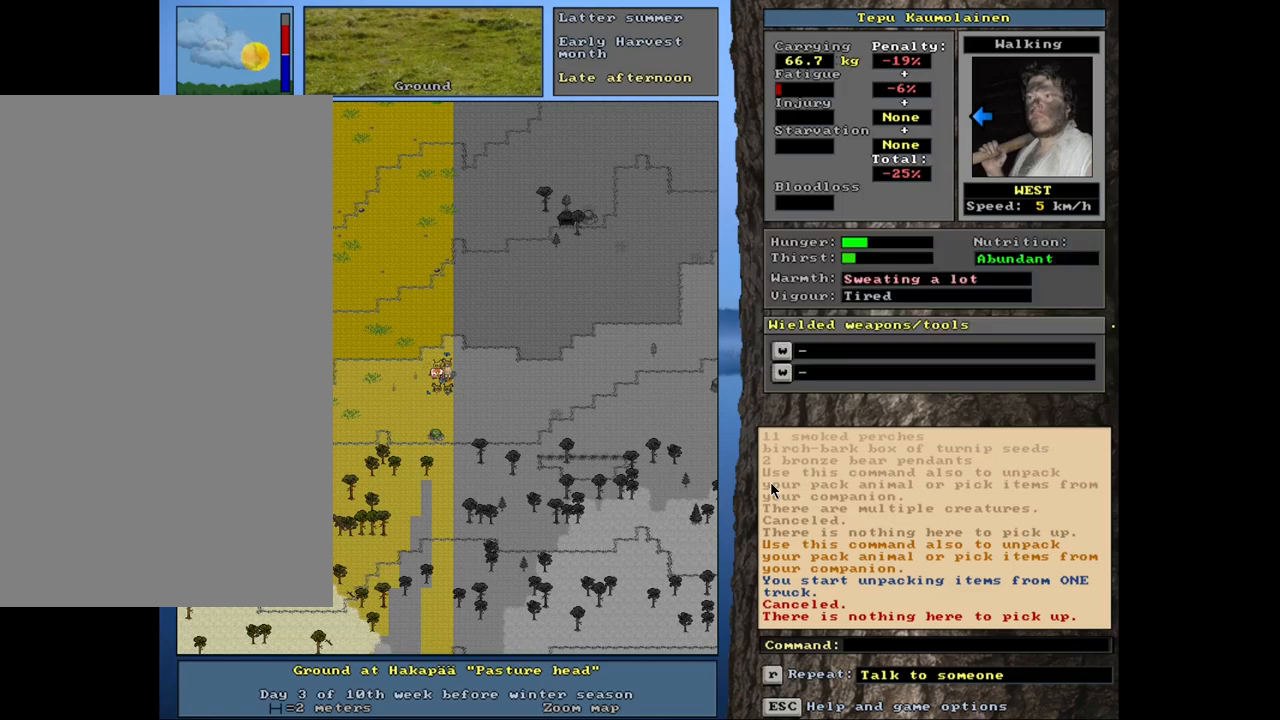
{"keys": [], "mouse": [], "events": [[100, "p", "down"], [217, "p", "up"], [284, "left", "down"], [400, "left", "up"]]}
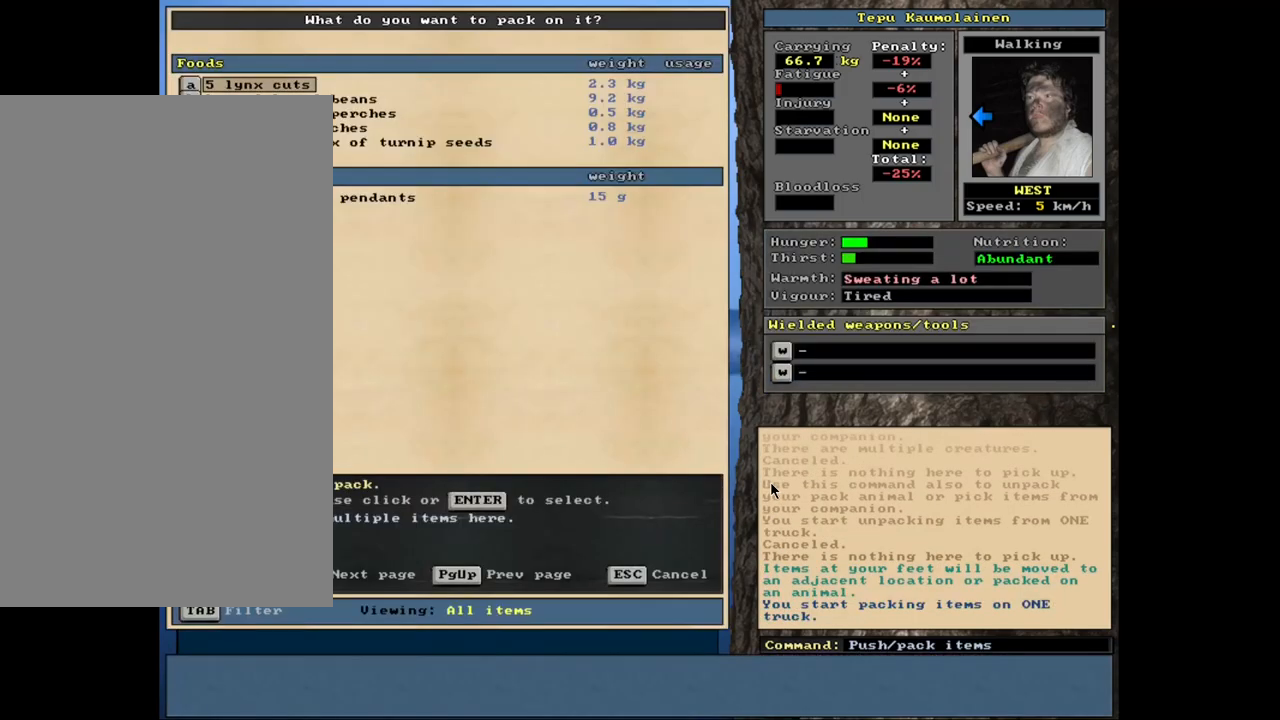
{"keys": [], "mouse": [], "events": []}
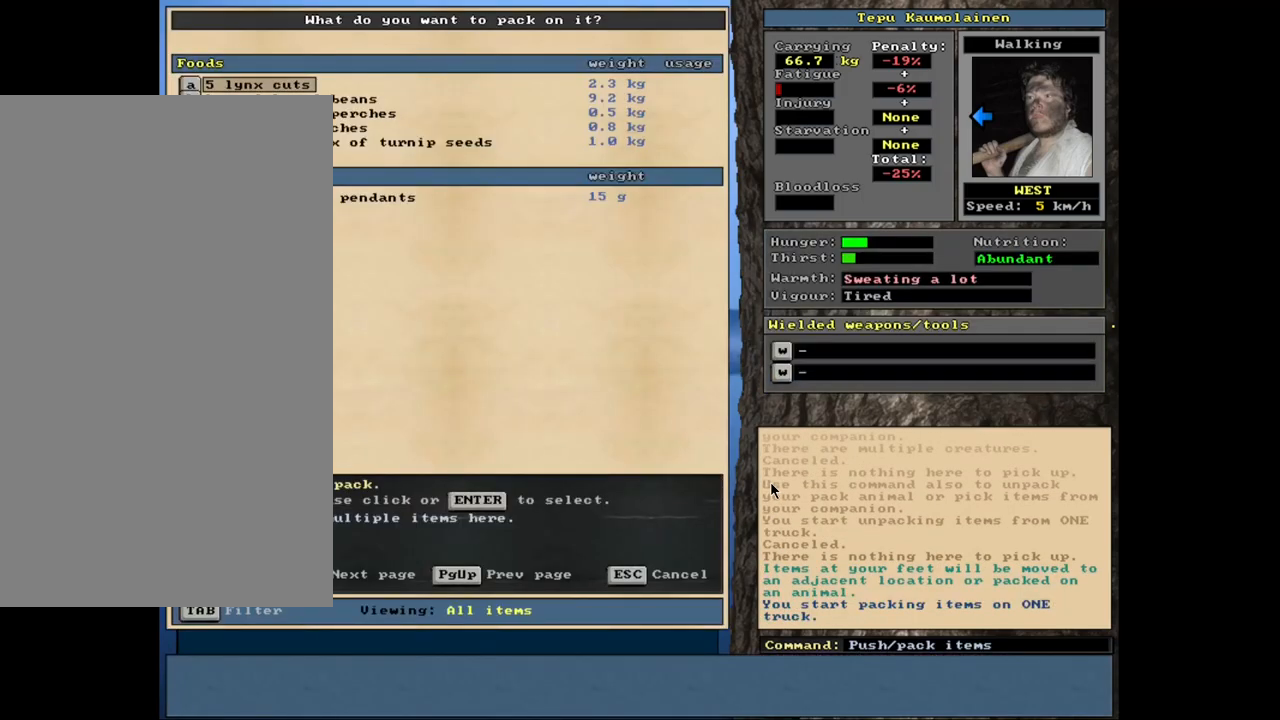
{"keys": [], "mouse": [], "events": []}
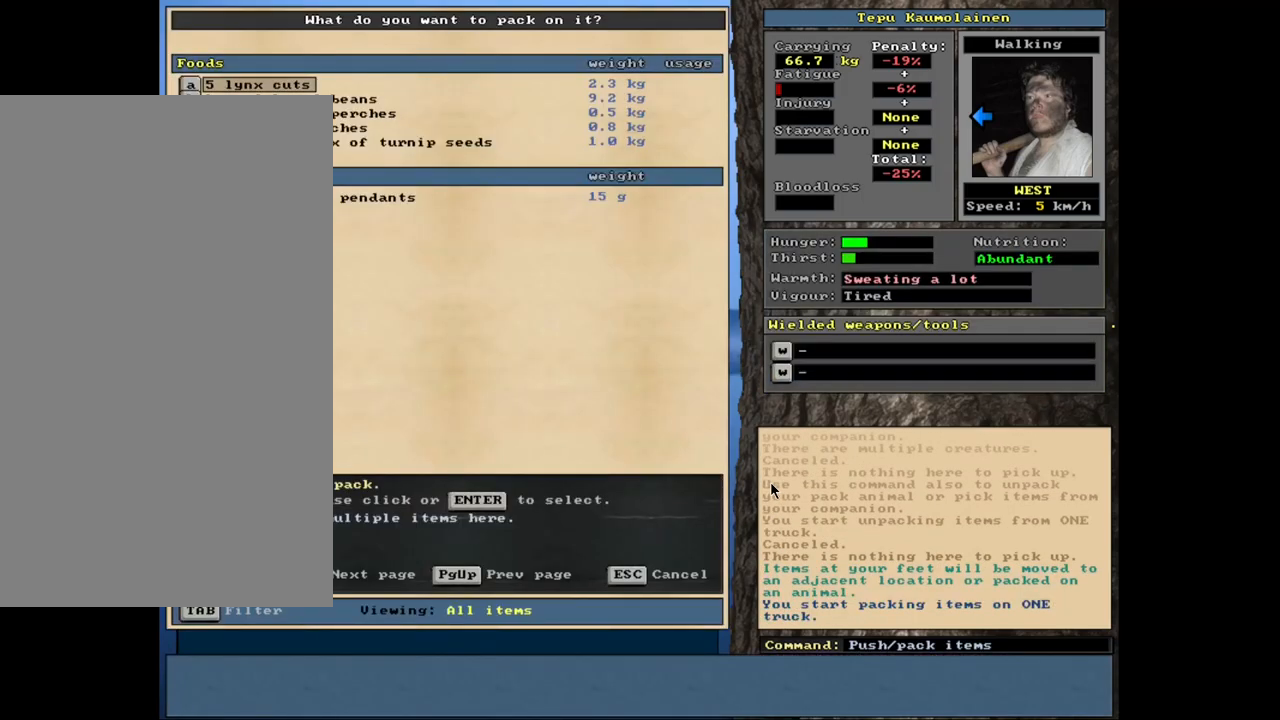
{"keys": [], "mouse": [], "events": [[367, "tab", "down"], [484, "tab", "up"]]}
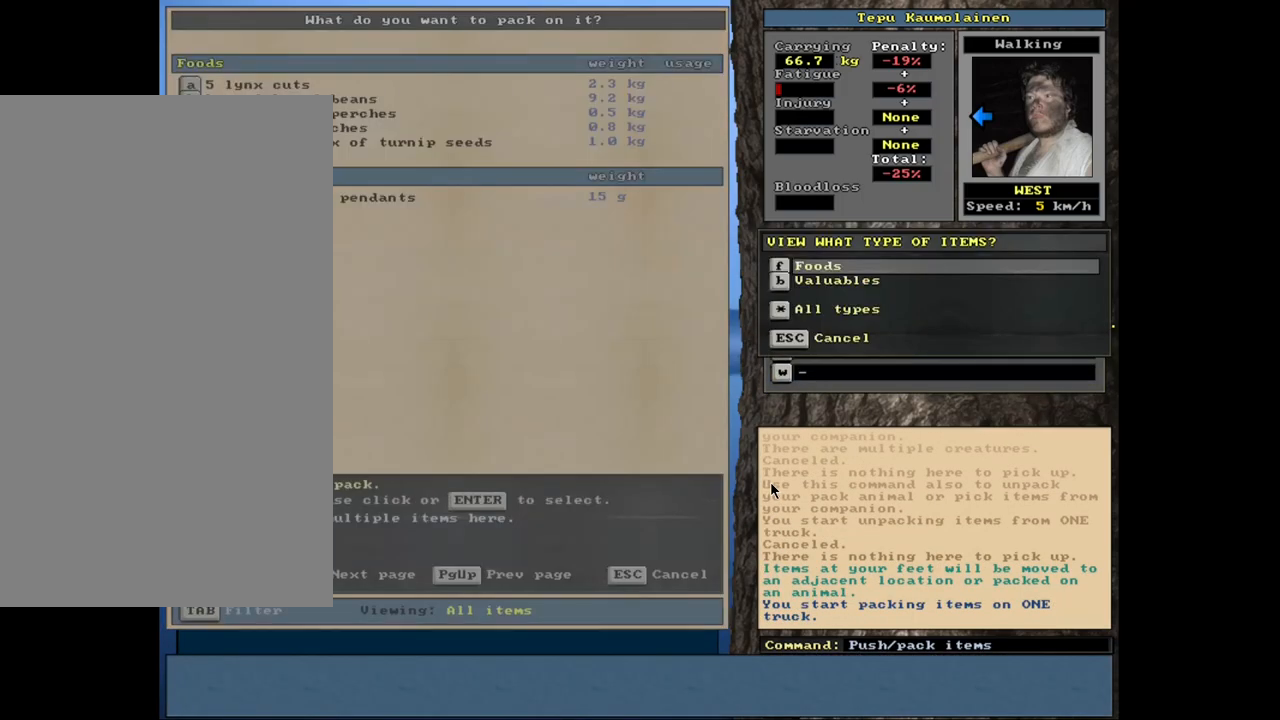
{"keys": ["shift_l"], "mouse": [], "events": [[17, "f", "down"], [117, "f", "up"], [150, "shift_l", "down"], [250, "equals", "down"], [334, "equals", "up"]]}
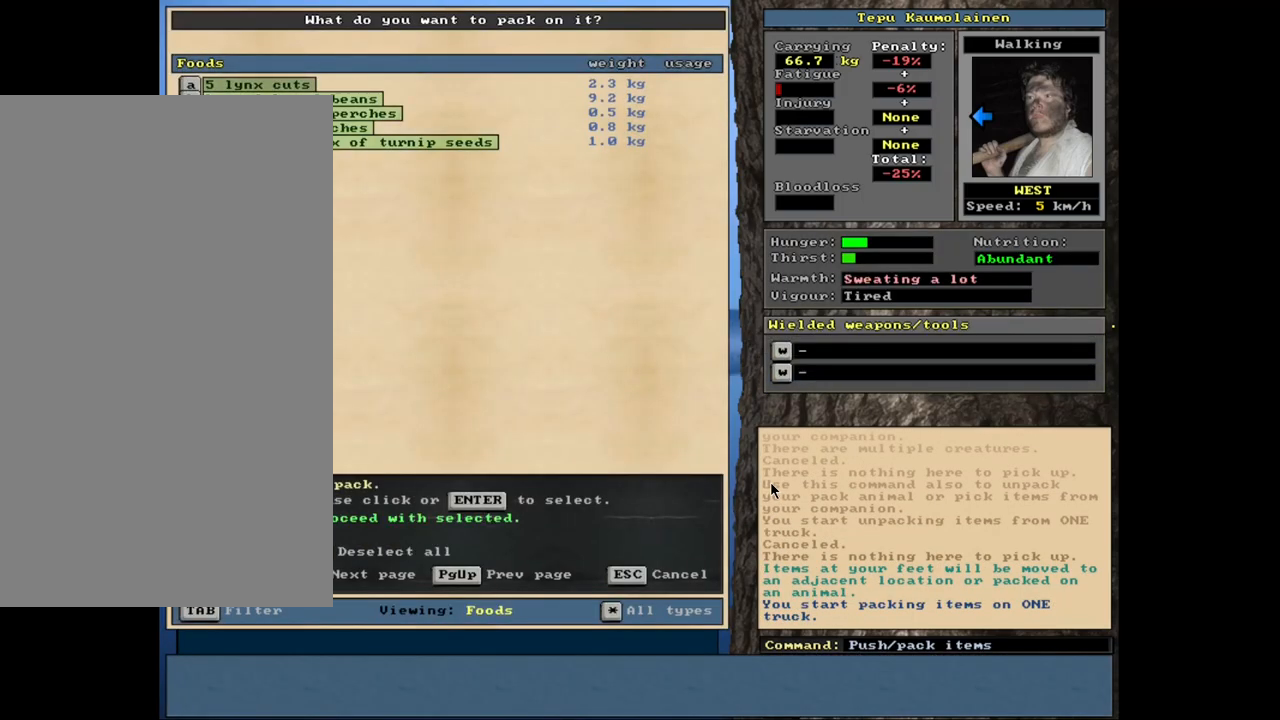
{"keys": ["shift_l"], "mouse": [], "events": []}
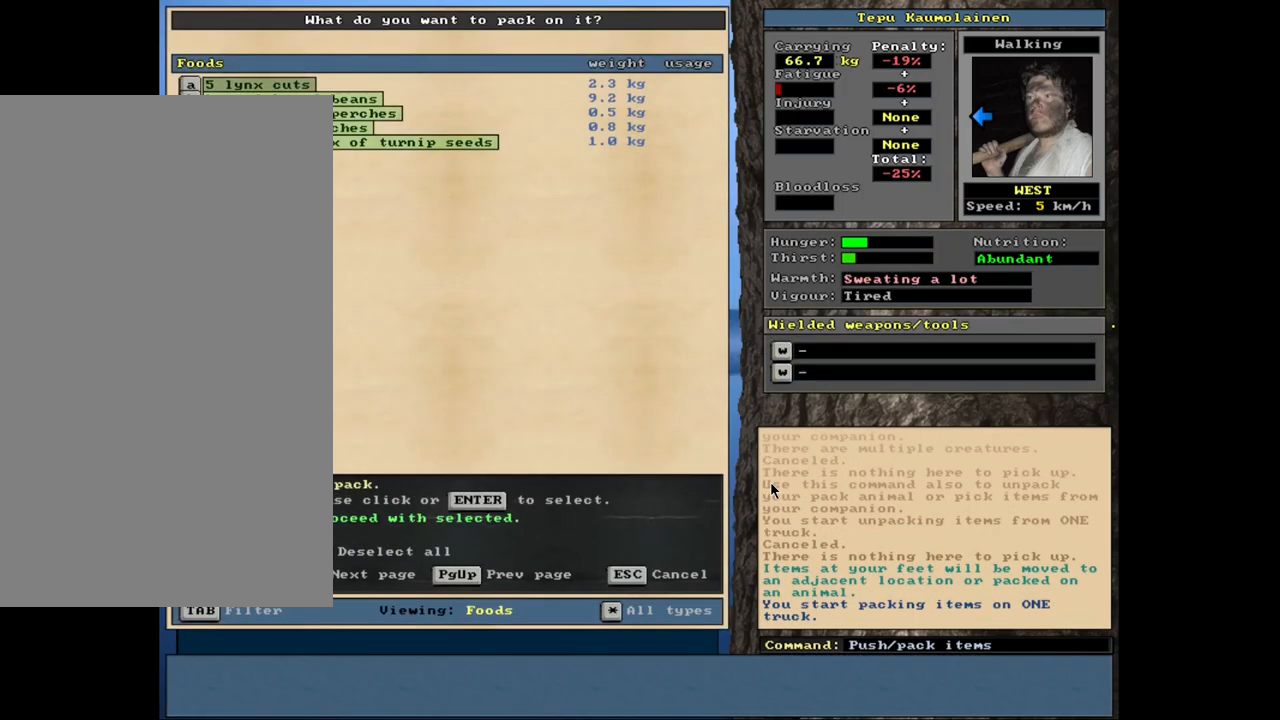
{"keys": ["shift_l"], "mouse": [], "events": []}
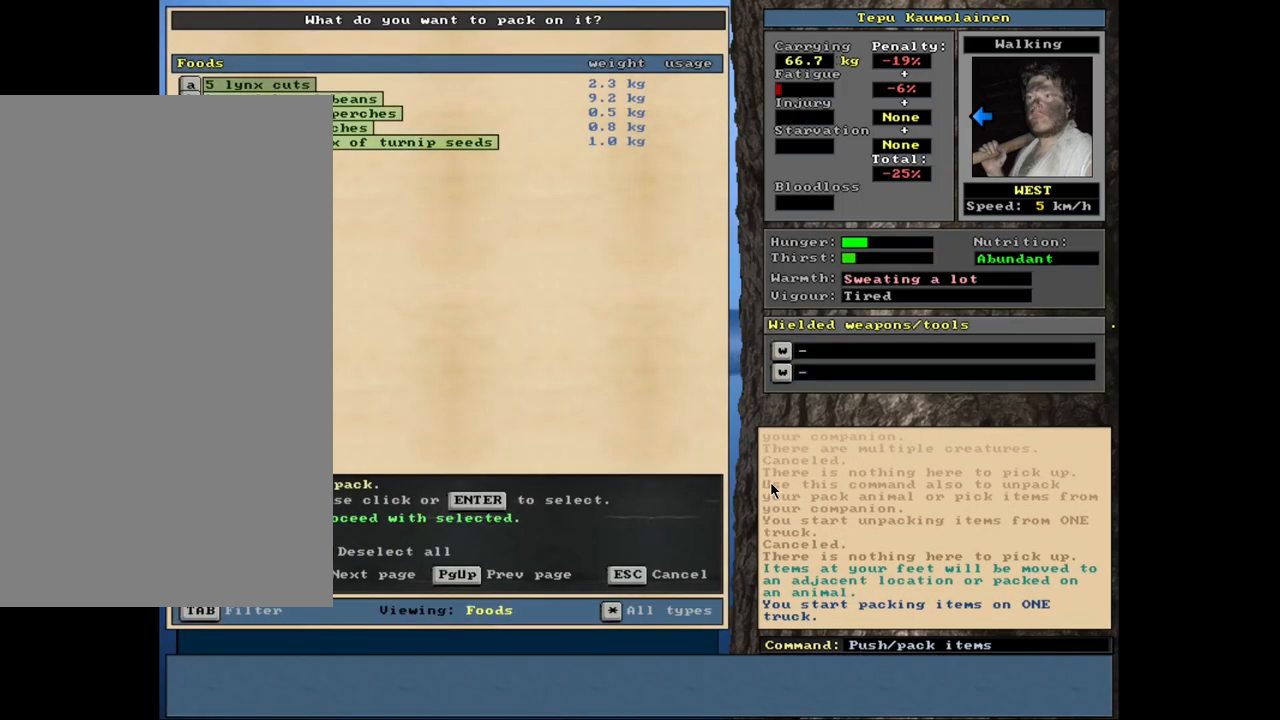
{"keys": ["shift_l"], "mouse": [], "events": [[134, "return", "down"], [217, "return", "up"]]}
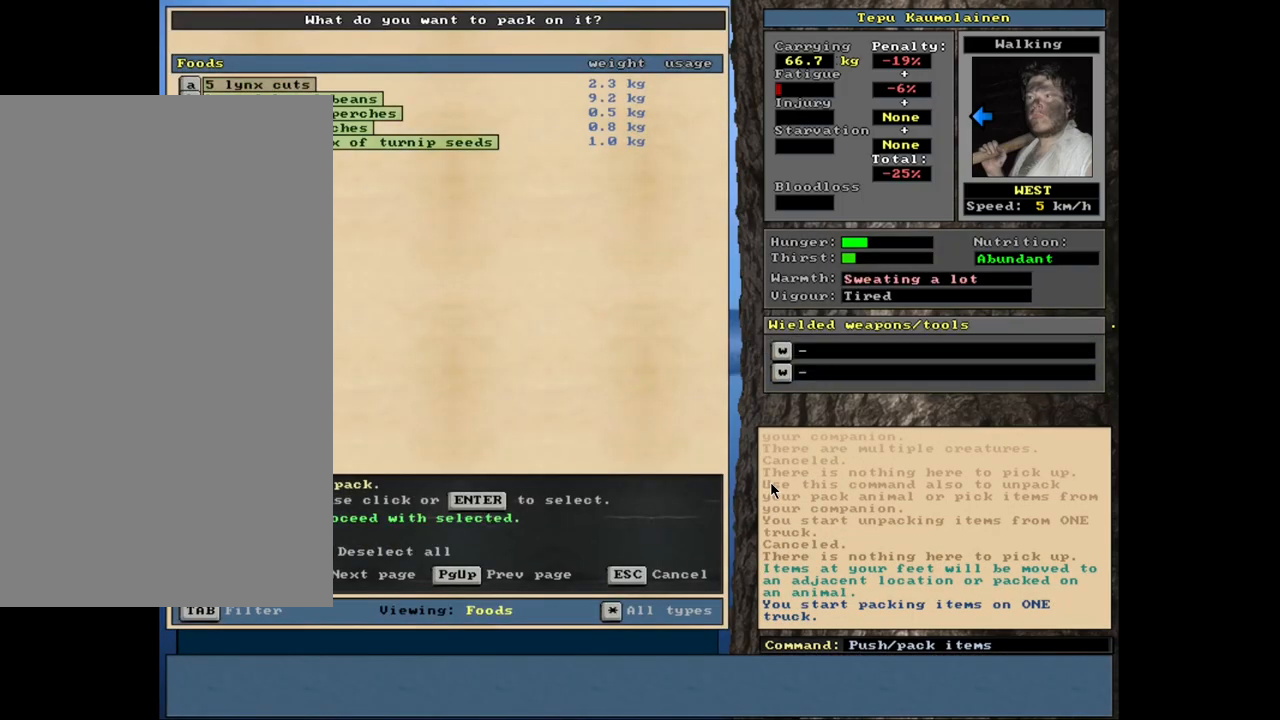
{"keys": ["shift_l"], "mouse": [], "events": [[17, "down", "down"], [117, "down", "up"]]}
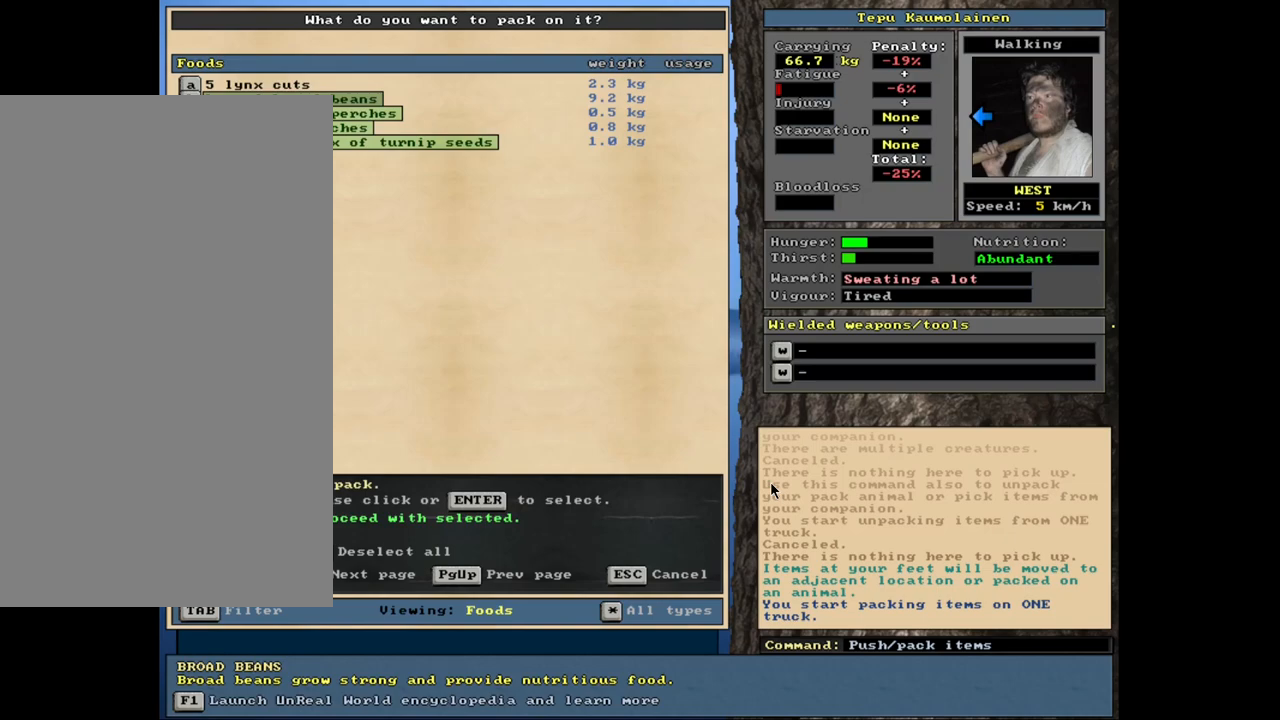
{"keys": ["shift_l"], "mouse": [], "events": []}
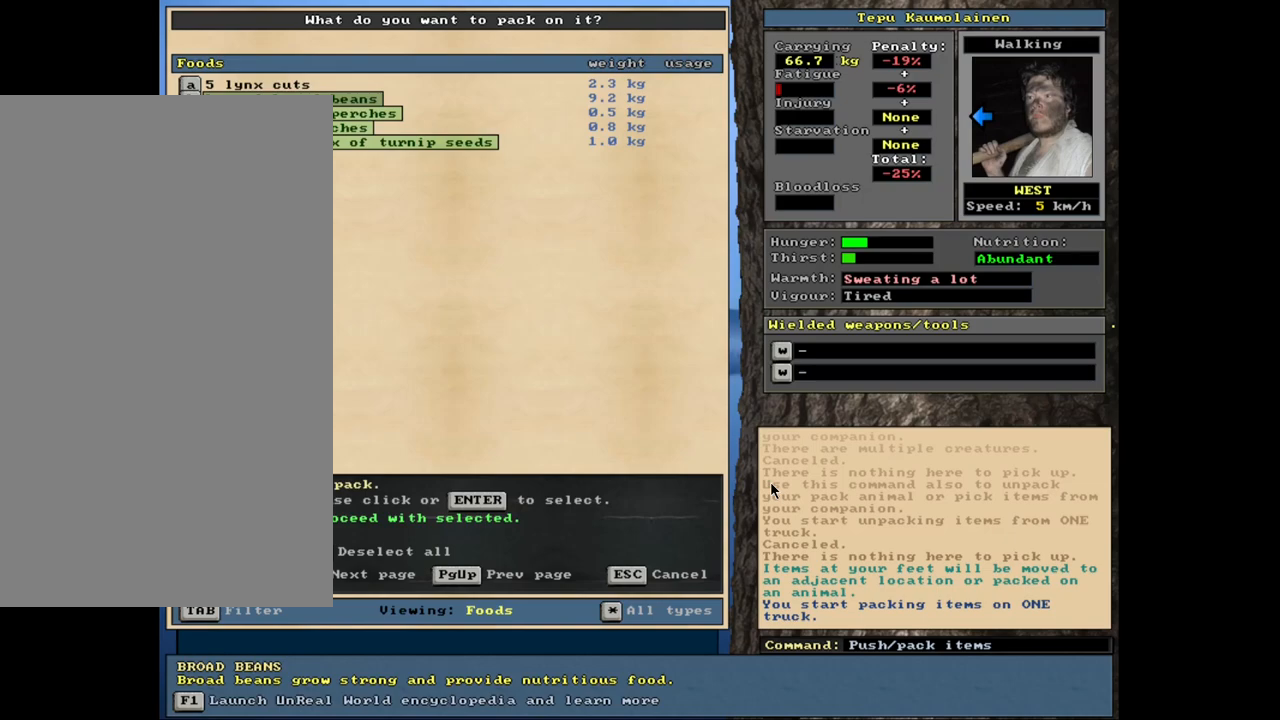
{"keys": ["shift_l"], "mouse": [], "events": []}
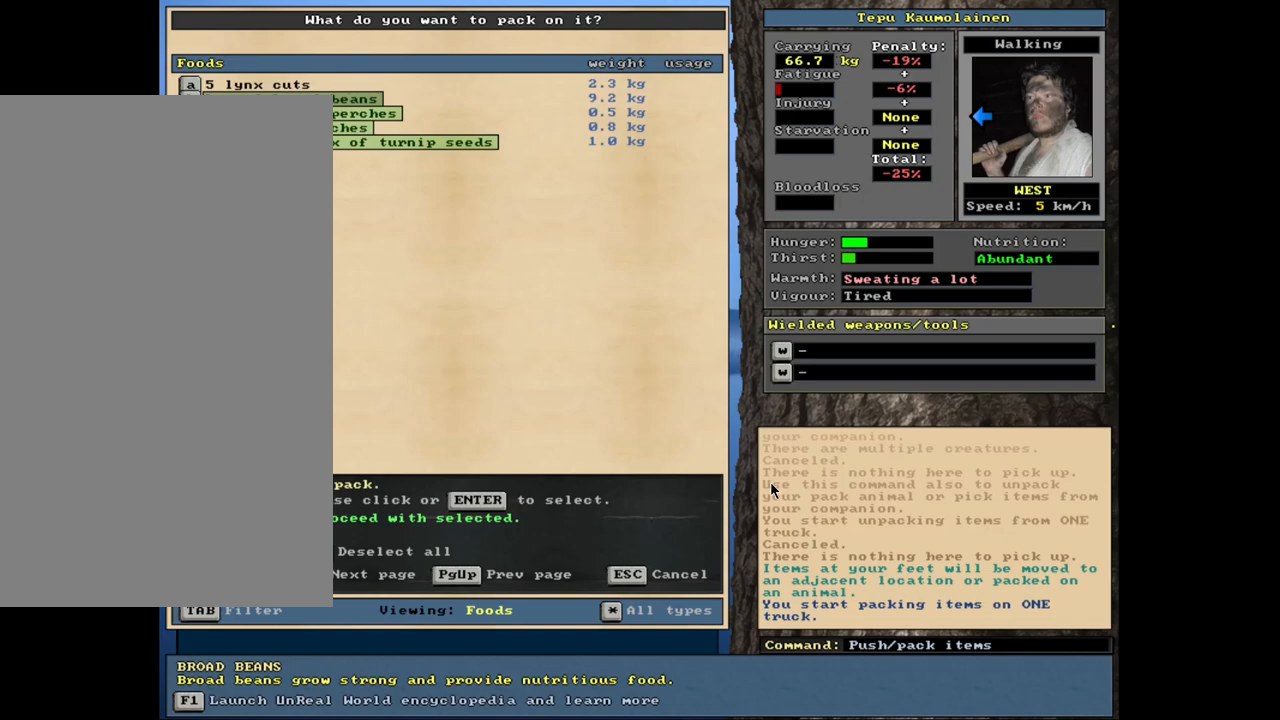
{"keys": ["shift_l"], "mouse": [], "events": []}
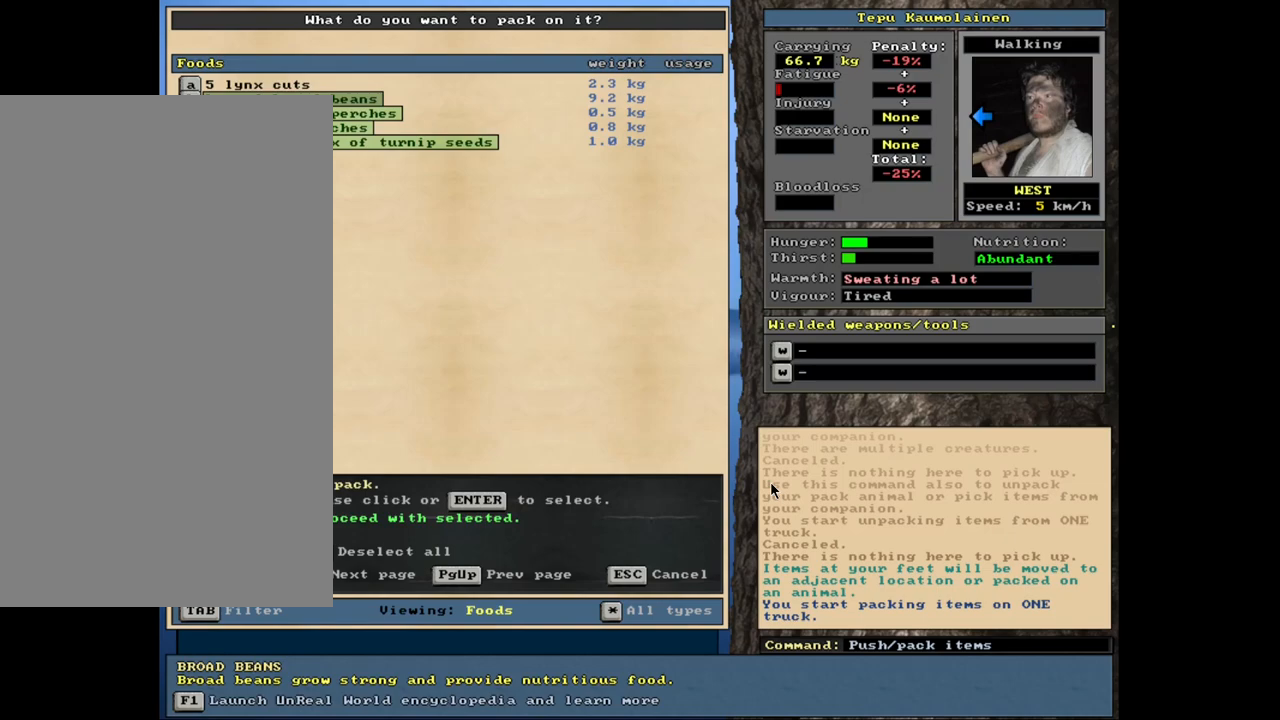
{"keys": ["shift_l", "space"], "mouse": [], "events": [[484, "space", "down"]]}
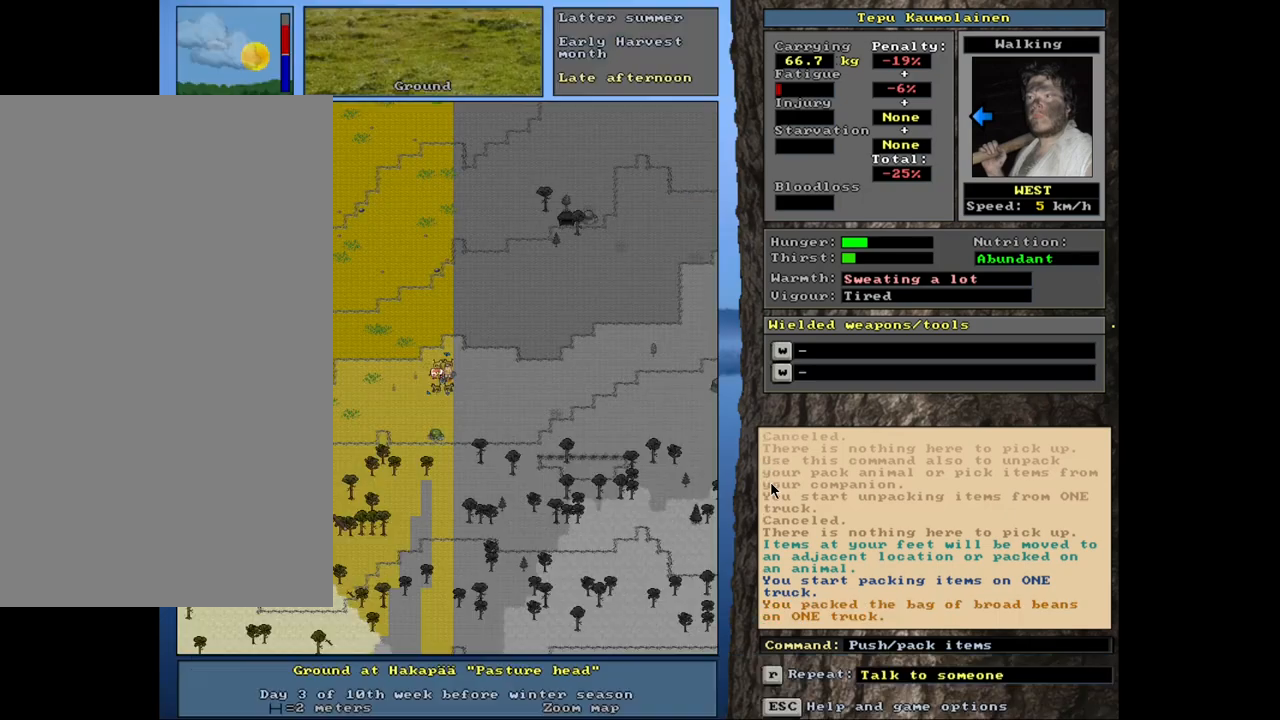
{"keys": ["shift_l"], "mouse": [], "events": [[67, "space", "up"]]}
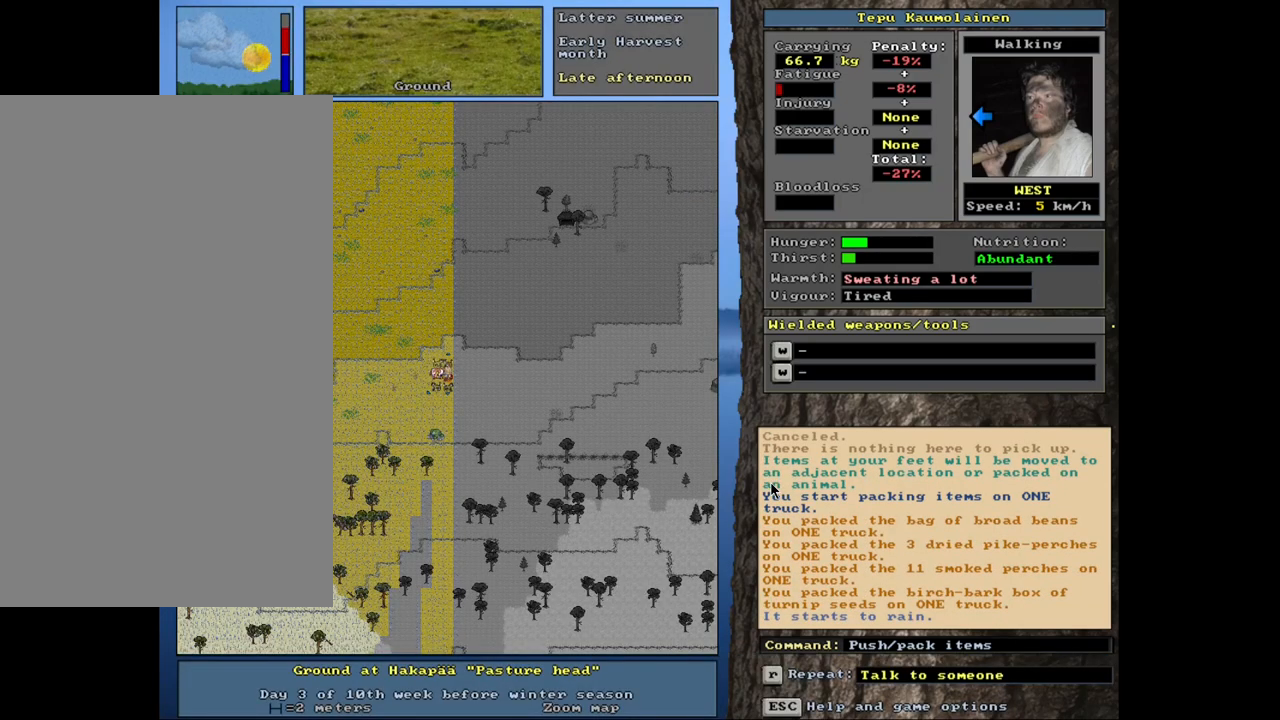
{"keys": ["shift_l"], "mouse": [], "events": []}
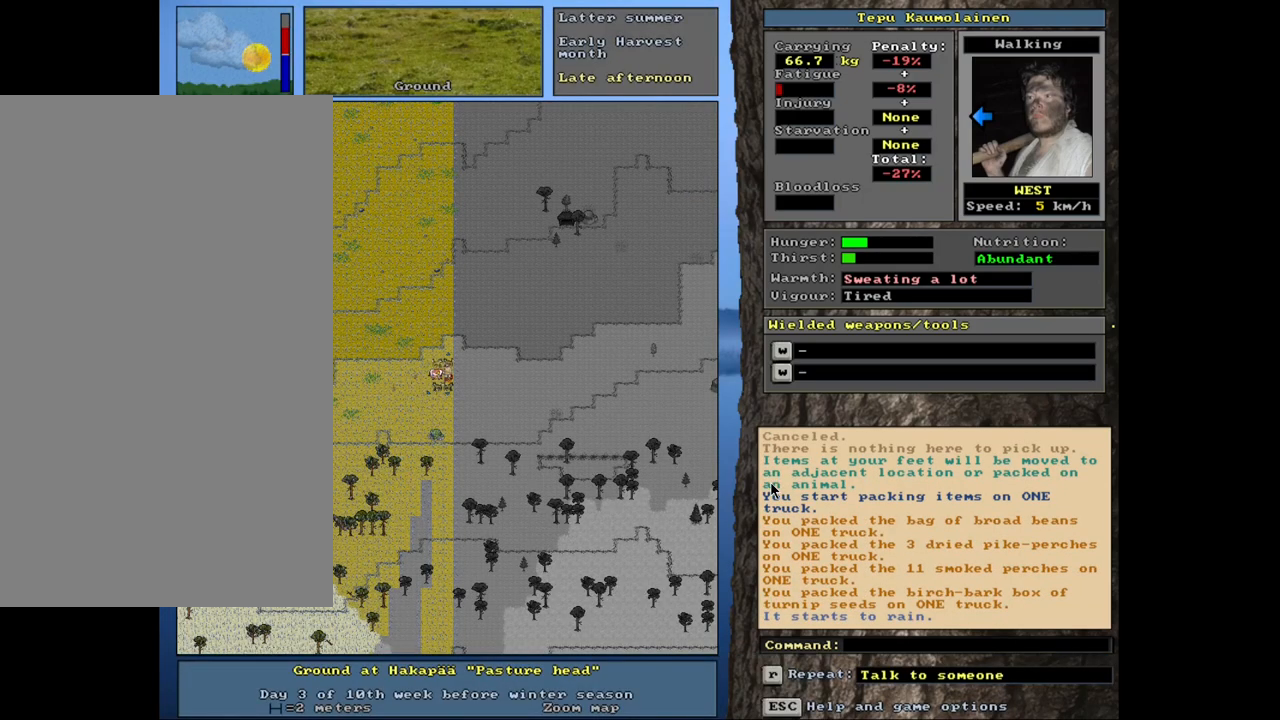
{"keys": ["shift_l"], "mouse": [], "events": []}
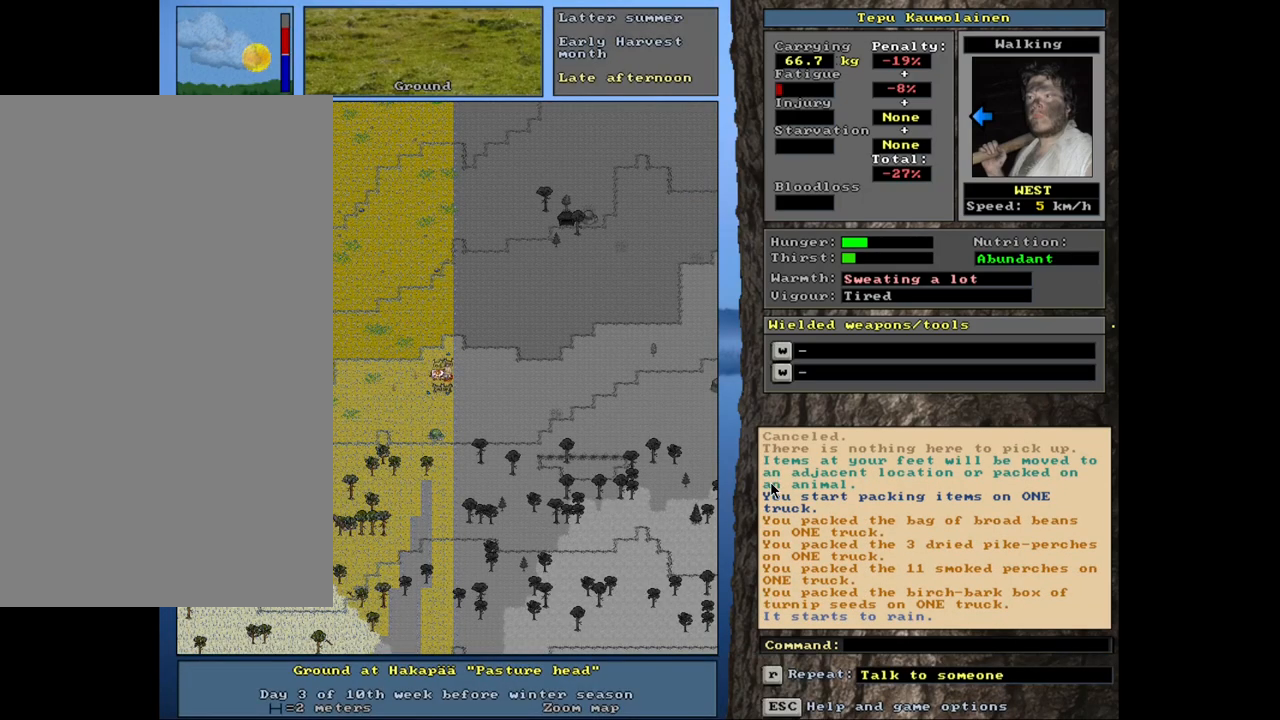
{"keys": ["shift_l"], "mouse": [], "events": []}
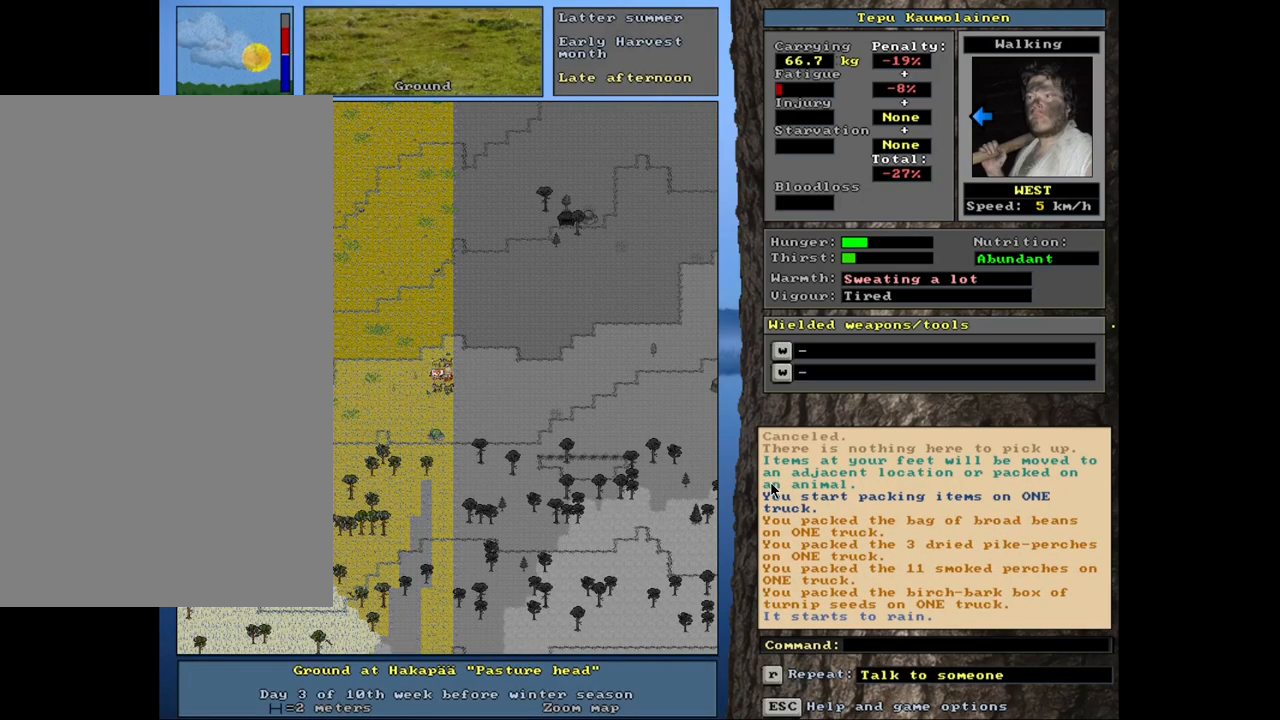
{"keys": ["ctrl_l", "num4", "shift_l"], "mouse": [], "events": [[184, "ctrl_l", "down"], [367, "num6", "down"], [467, "num4", "down"], [467, "num6", "up"]]}
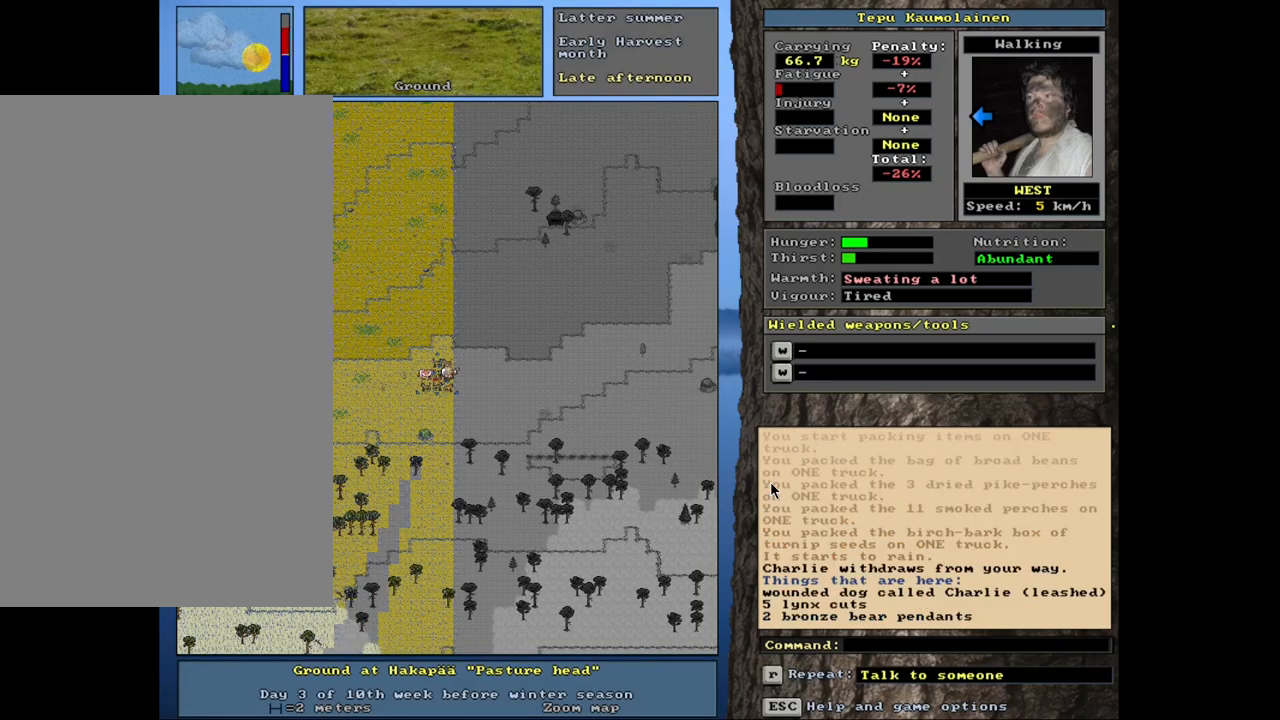
{"keys": ["shift_l"], "mouse": [], "events": [[34, "num4", "up"], [234, "ctrl_l", "up"]]}